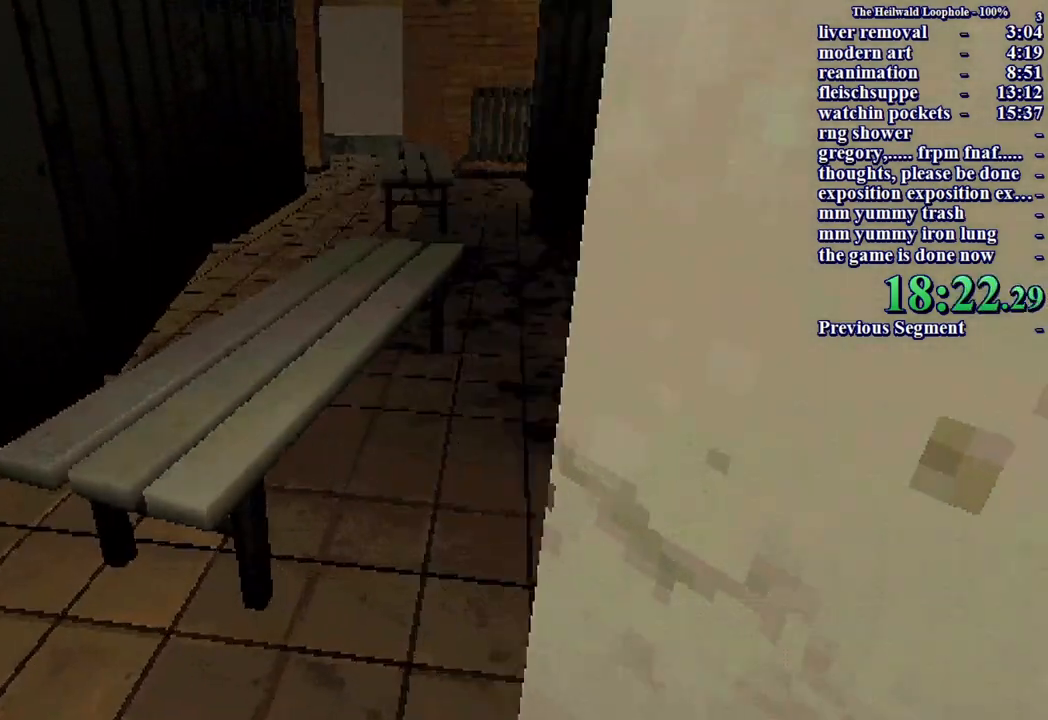
Gameplay with keyboard and mouse; each line is a JSON object with the keys and mouse buttons held at the frame after it. "events" lists presses ("down") and releases ("up") of "a", "ctrl", "d", "s", "shift", "space", "w", "mouse_left" and "mouse_right" between this image and that frame as [ms after this image, input, new state], when the widget could be followed in between. "mouse_left", "mouse_right" = the "left", "right" buttons of the "mouse" list. No other keys are recorded. Mouse movement is not recorded.
{"keys": ["shift", "w"], "mouse": [], "events": [[133, "a", "down"], [450, "a", "up"]]}
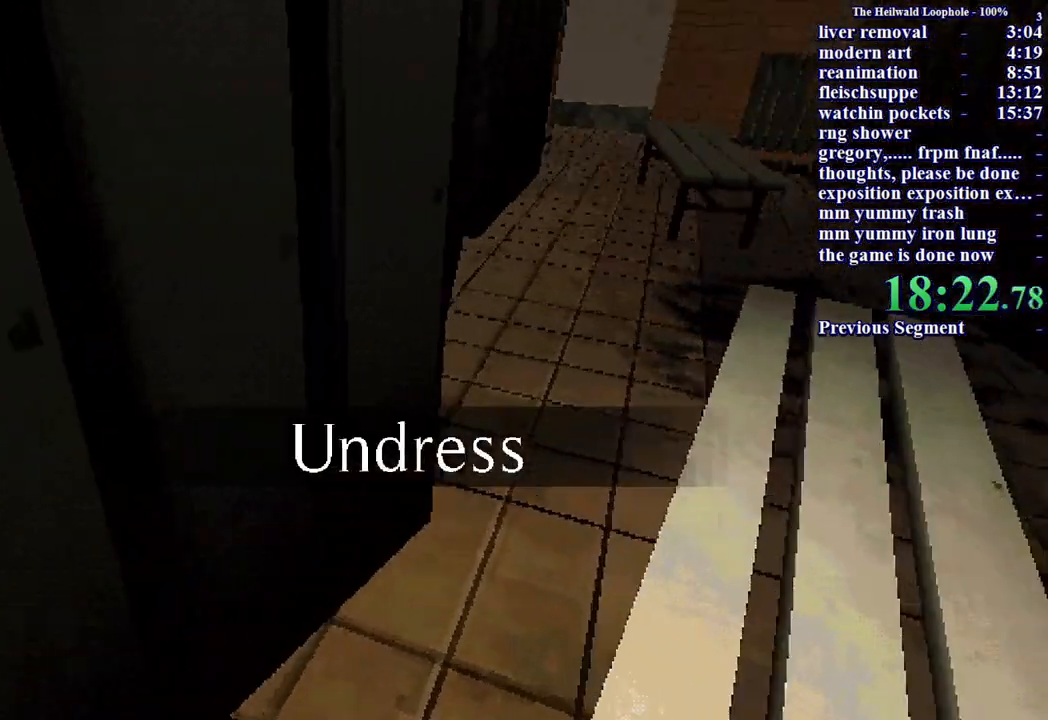
{"keys": ["shift", "w"], "mouse": [], "events": []}
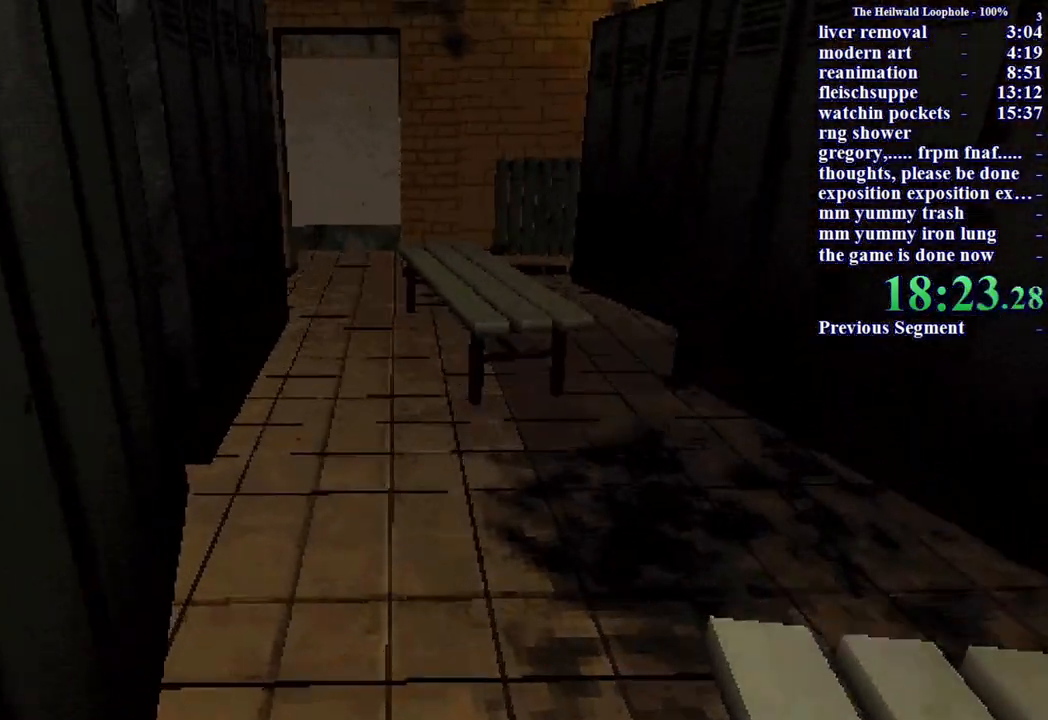
{"keys": ["shift", "w"], "mouse": [], "events": []}
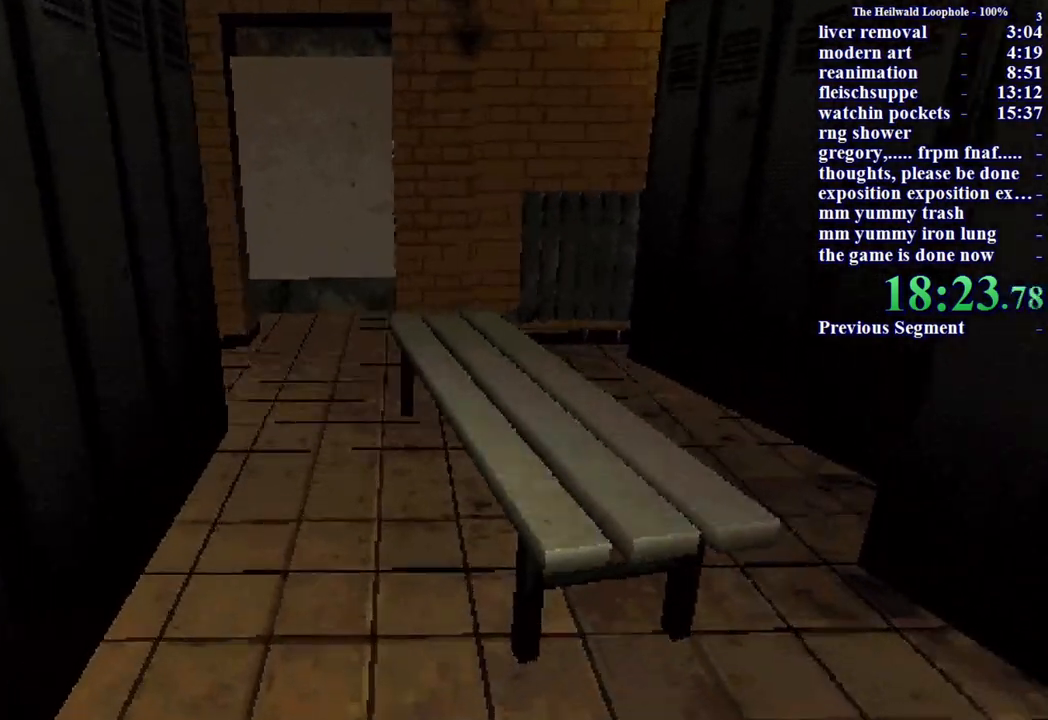
{"keys": ["shift", "w"], "mouse": [], "events": []}
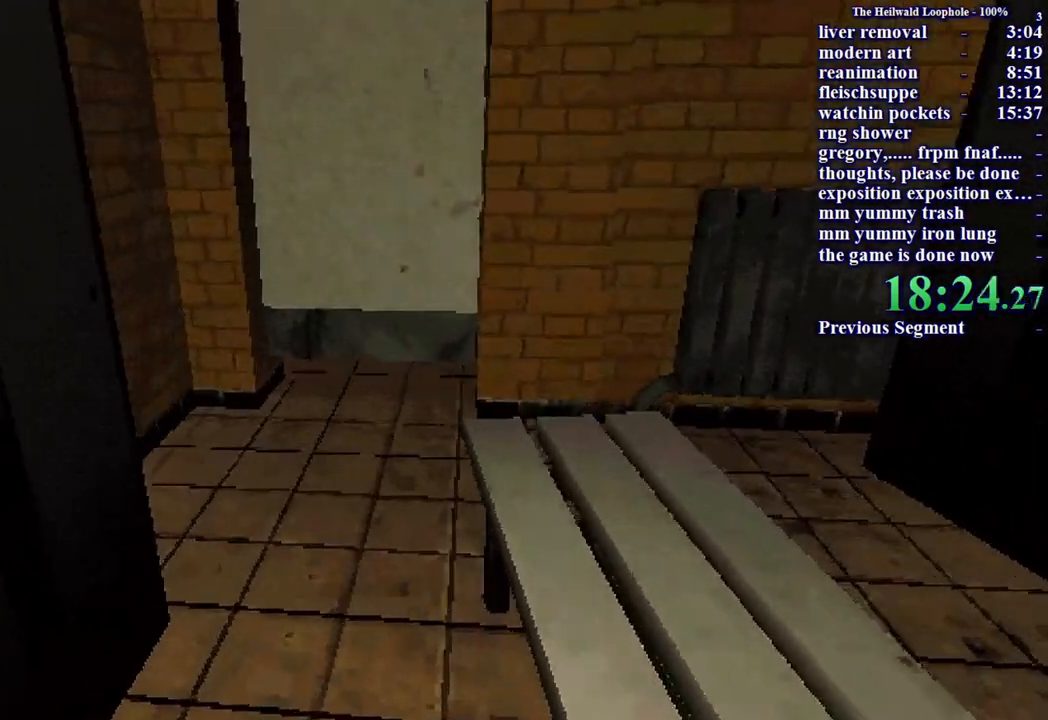
{"keys": ["d", "shift", "w"], "mouse": [], "events": [[183, "d", "down"]]}
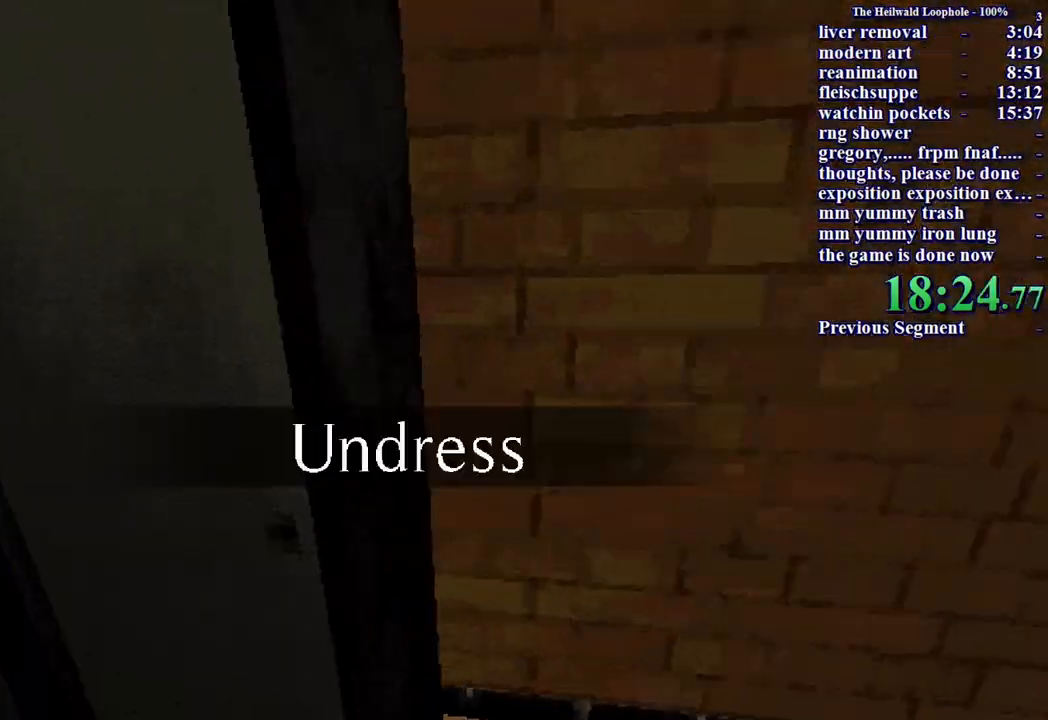
{"keys": ["shift", "w"], "mouse": [], "events": [[67, "mouse_left", "down"], [117, "mouse_left", "up"], [167, "mouse_left", "down"], [217, "d", "up"], [217, "mouse_left", "up"]]}
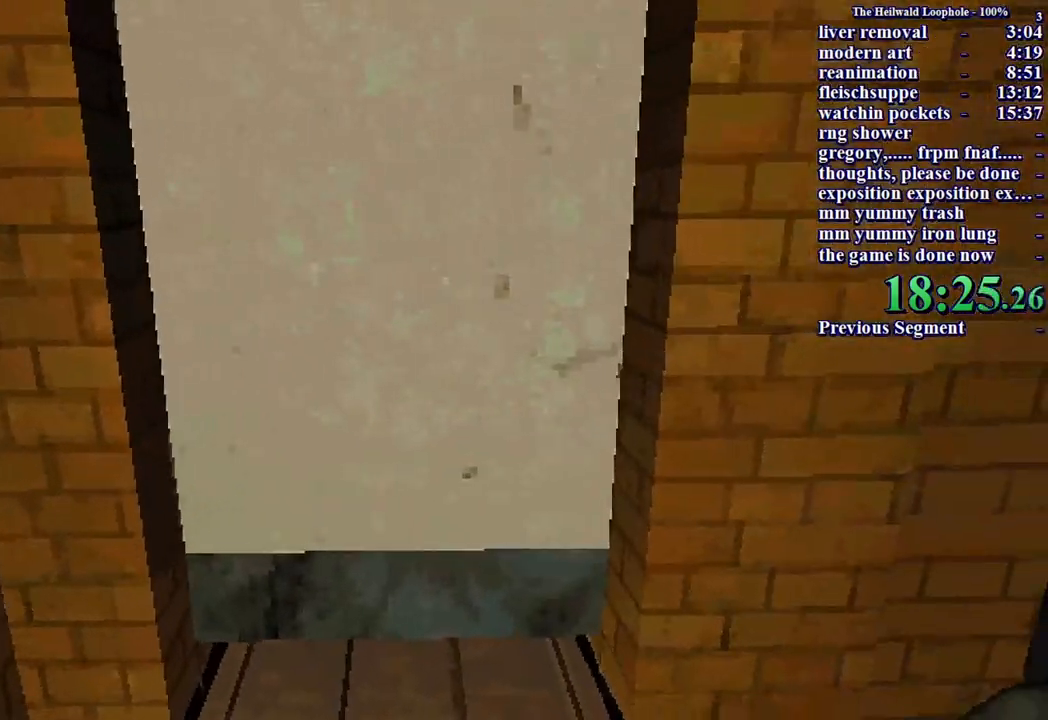
{"keys": ["shift", "w"], "mouse": [], "events": []}
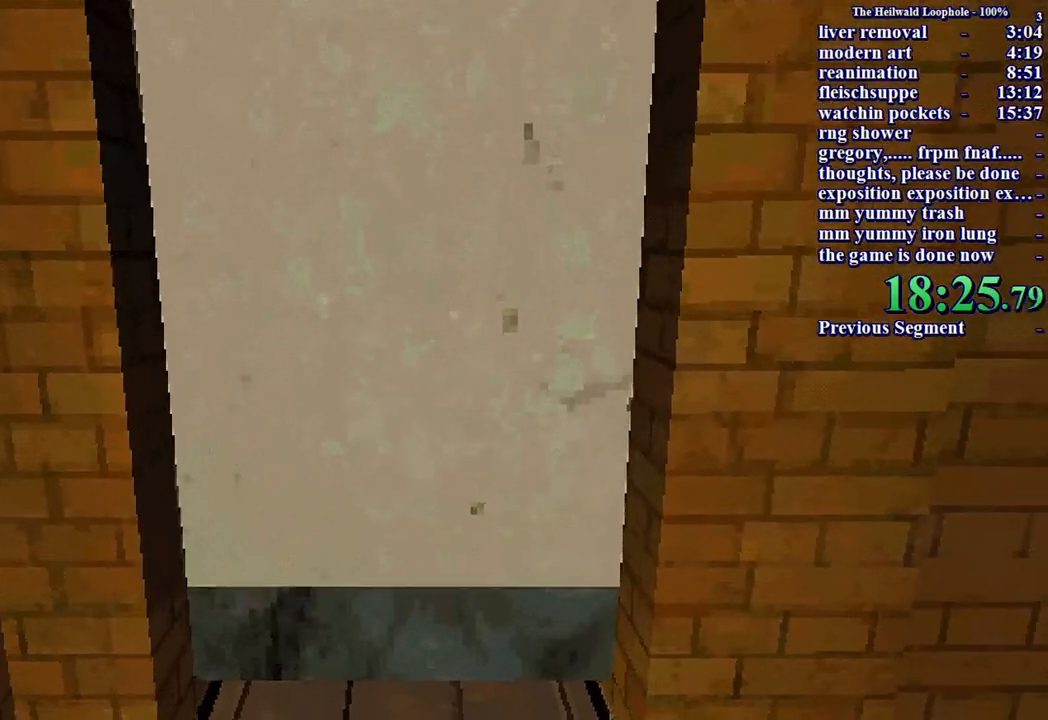
{"keys": ["shift", "w"], "mouse": [], "events": []}
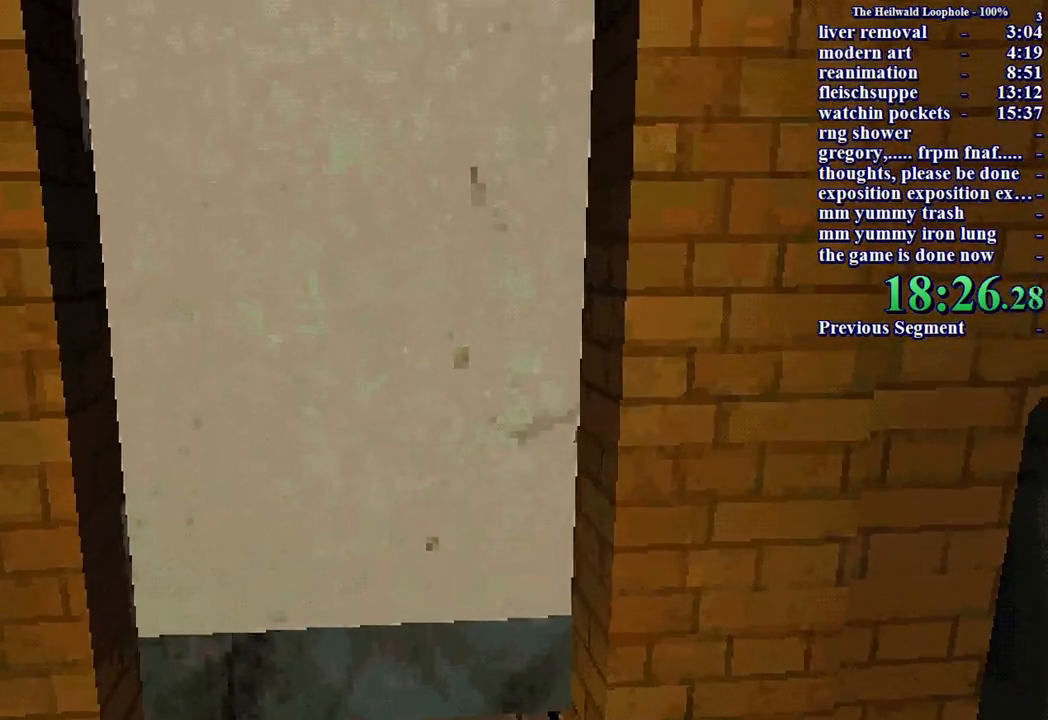
{"keys": ["shift", "w"], "mouse": [], "events": []}
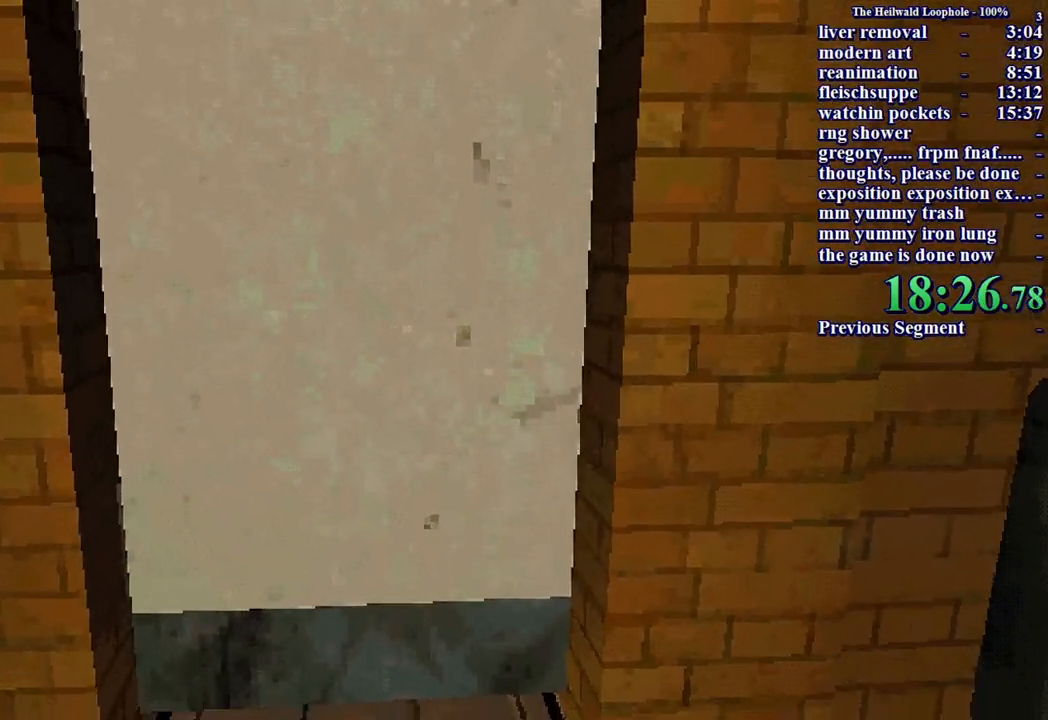
{"keys": ["shift", "w"], "mouse": [], "events": []}
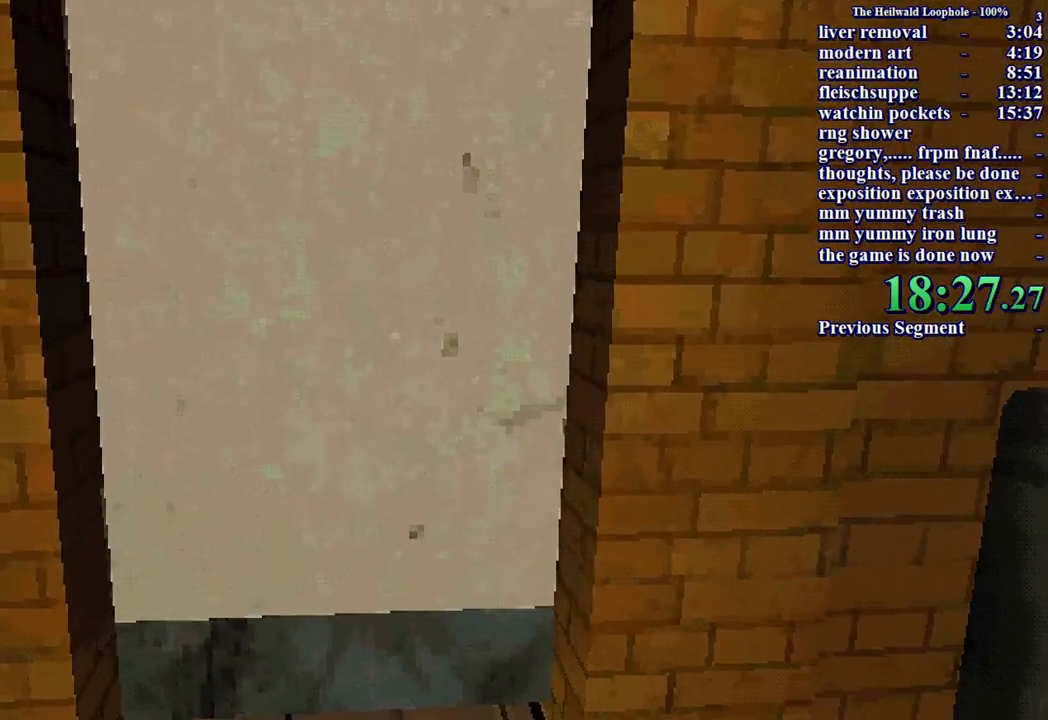
{"keys": ["shift", "w"], "mouse": [], "events": []}
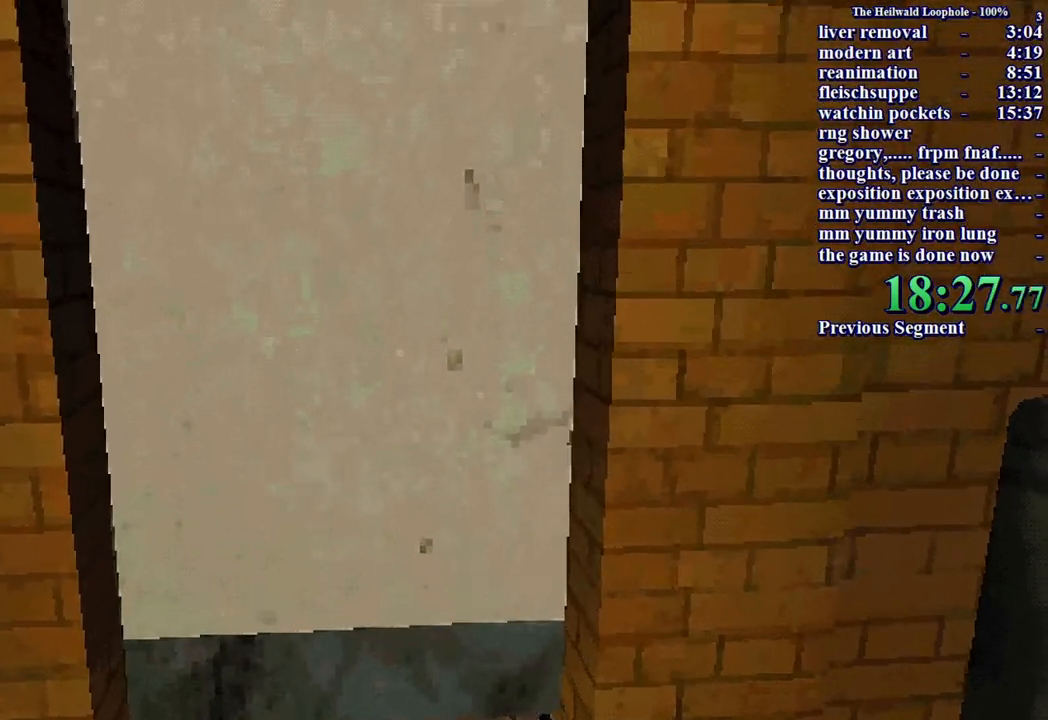
{"keys": ["shift", "w"], "mouse": [], "events": []}
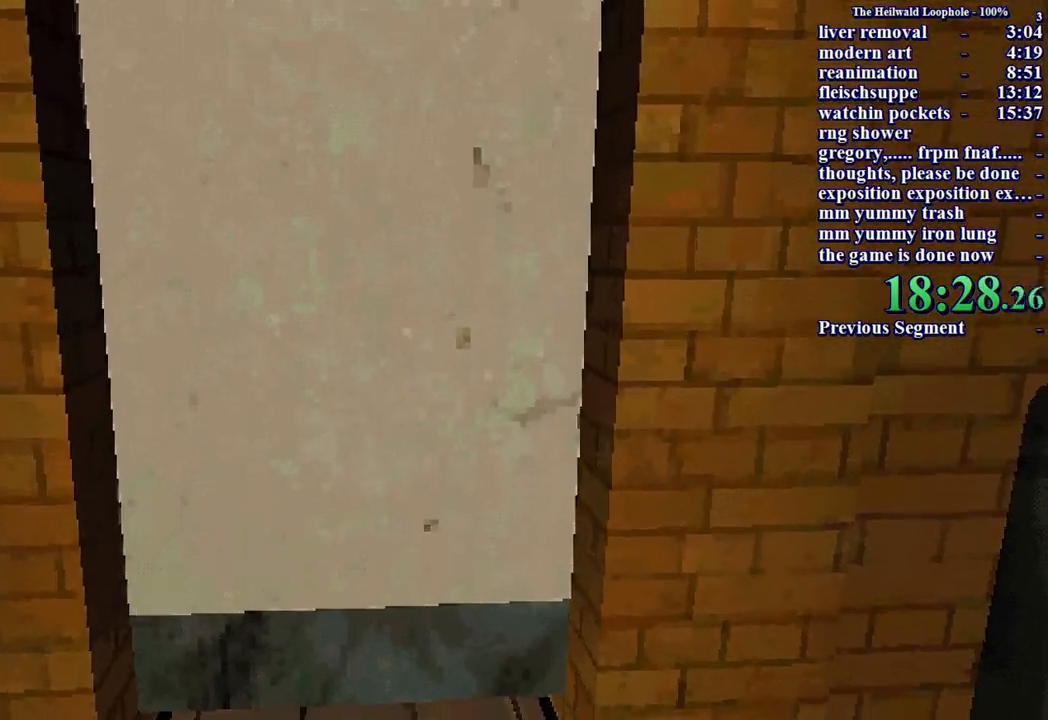
{"keys": ["shift", "w"], "mouse": [], "events": []}
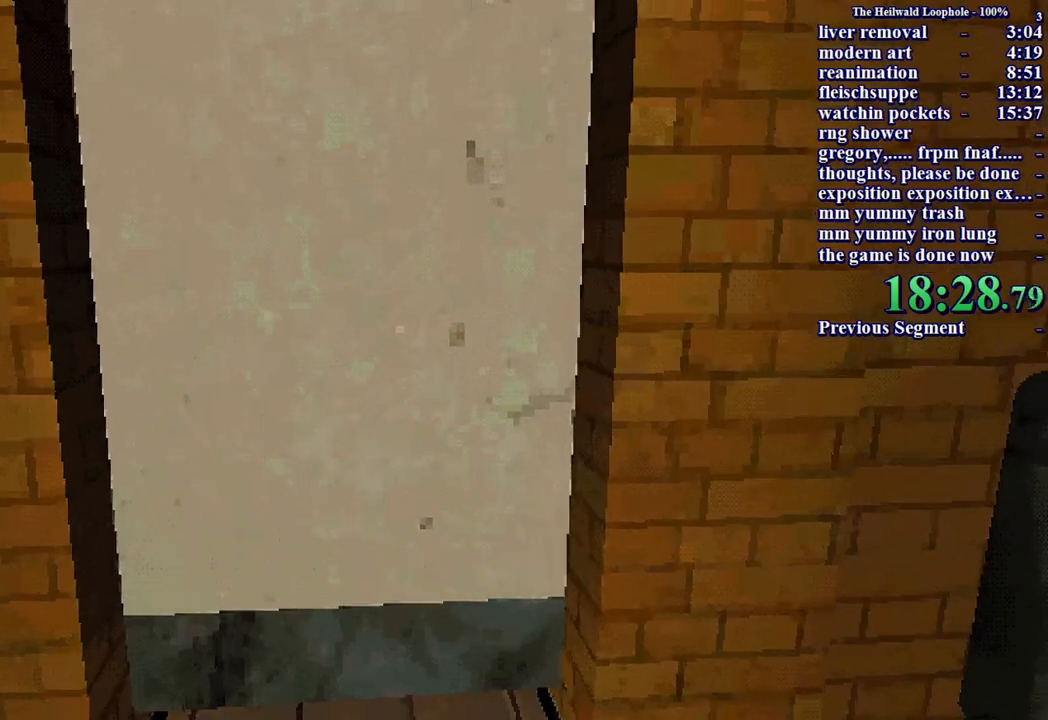
{"keys": ["shift", "w"], "mouse": [], "events": []}
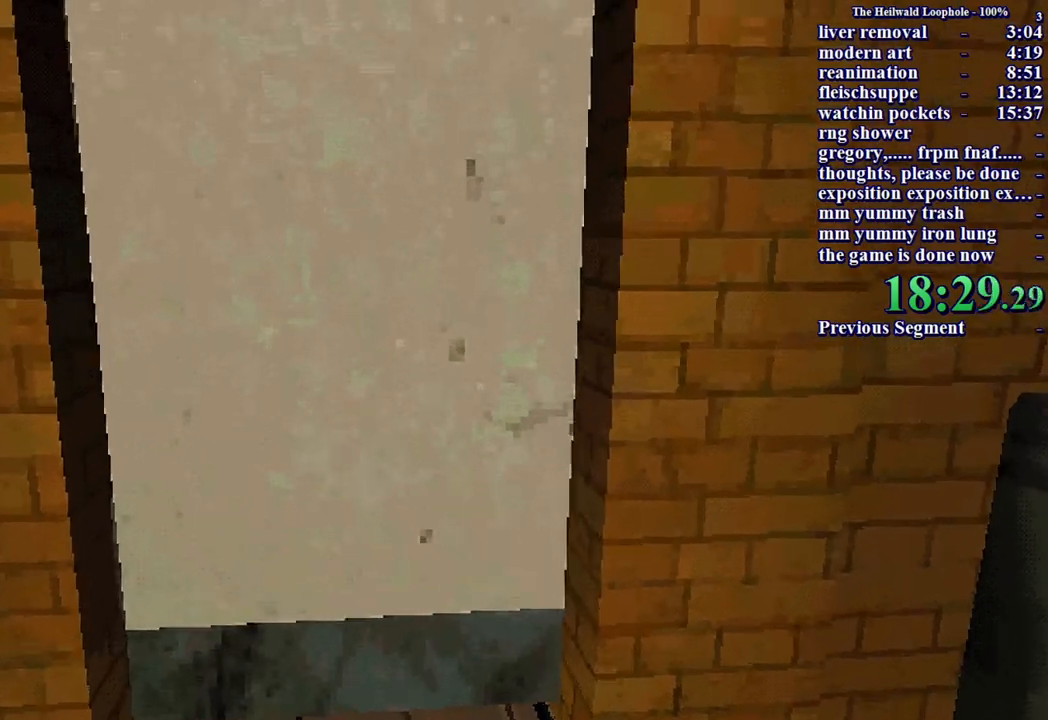
{"keys": ["shift", "w"], "mouse": [], "events": []}
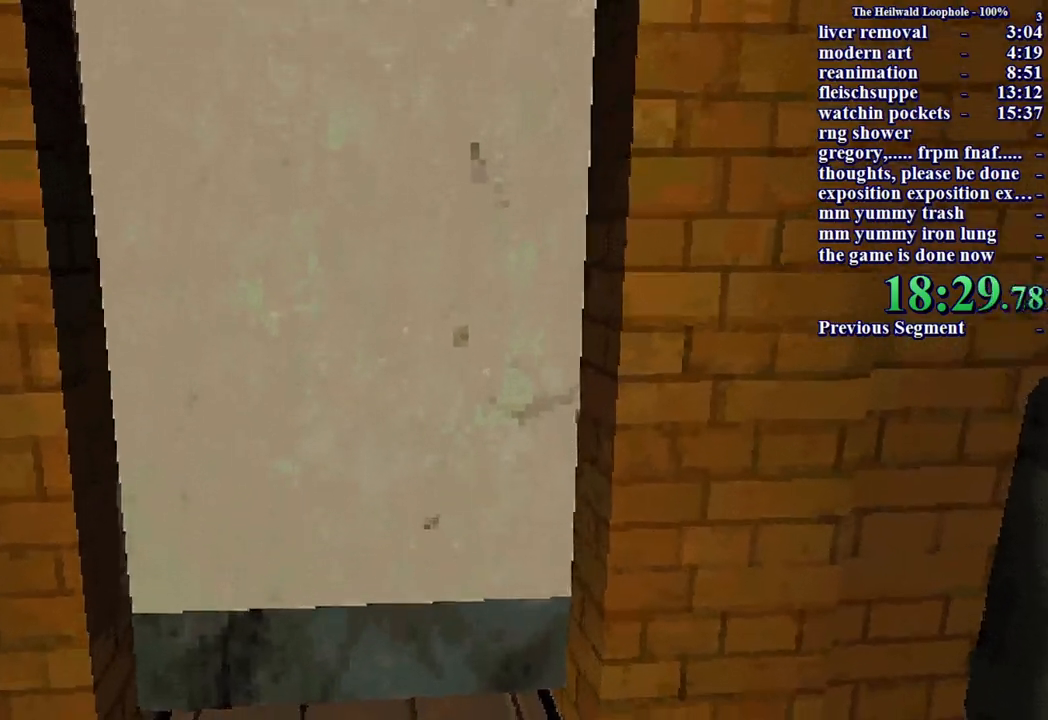
{"keys": ["shift", "w"], "mouse": [], "events": []}
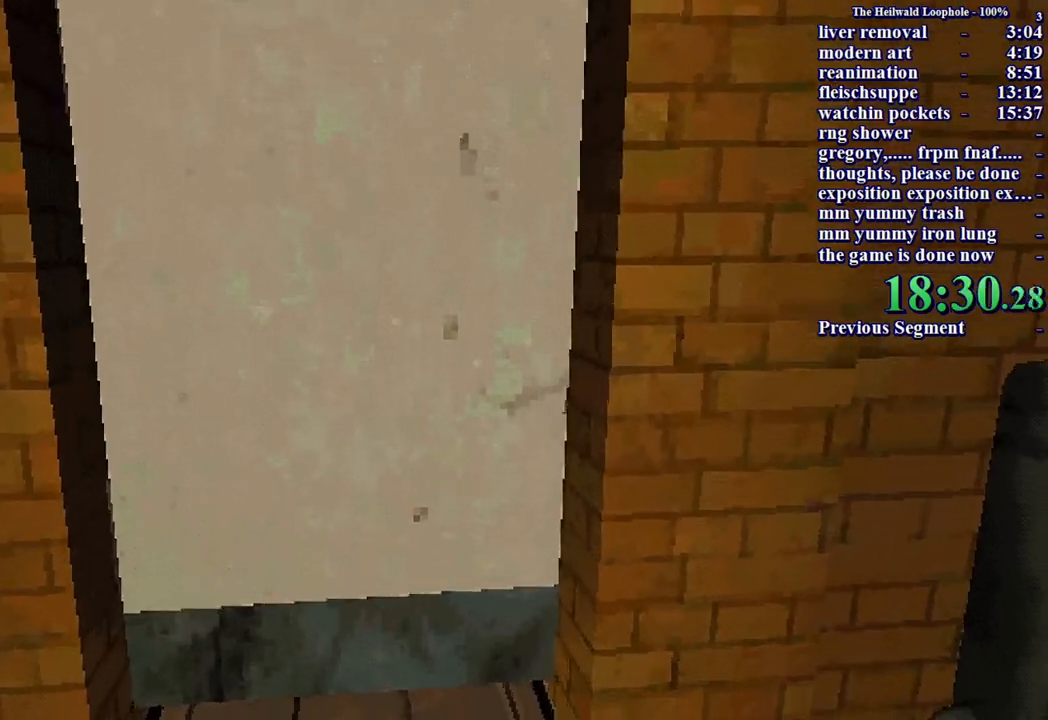
{"keys": ["shift", "w"], "mouse": [], "events": []}
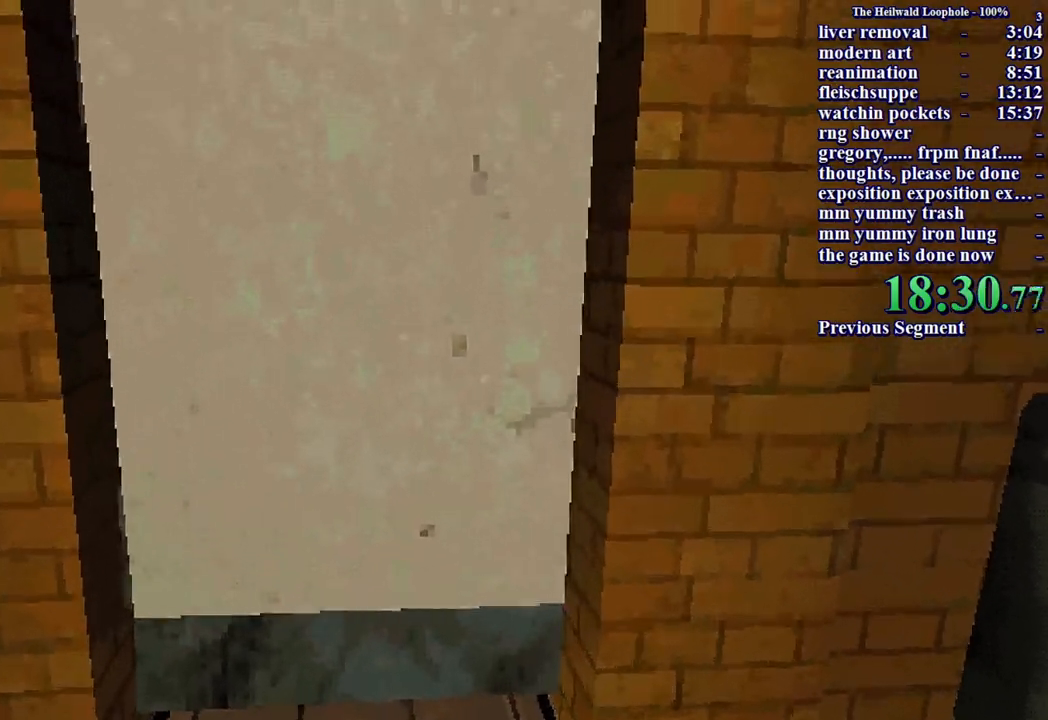
{"keys": ["shift", "w"], "mouse": [], "events": []}
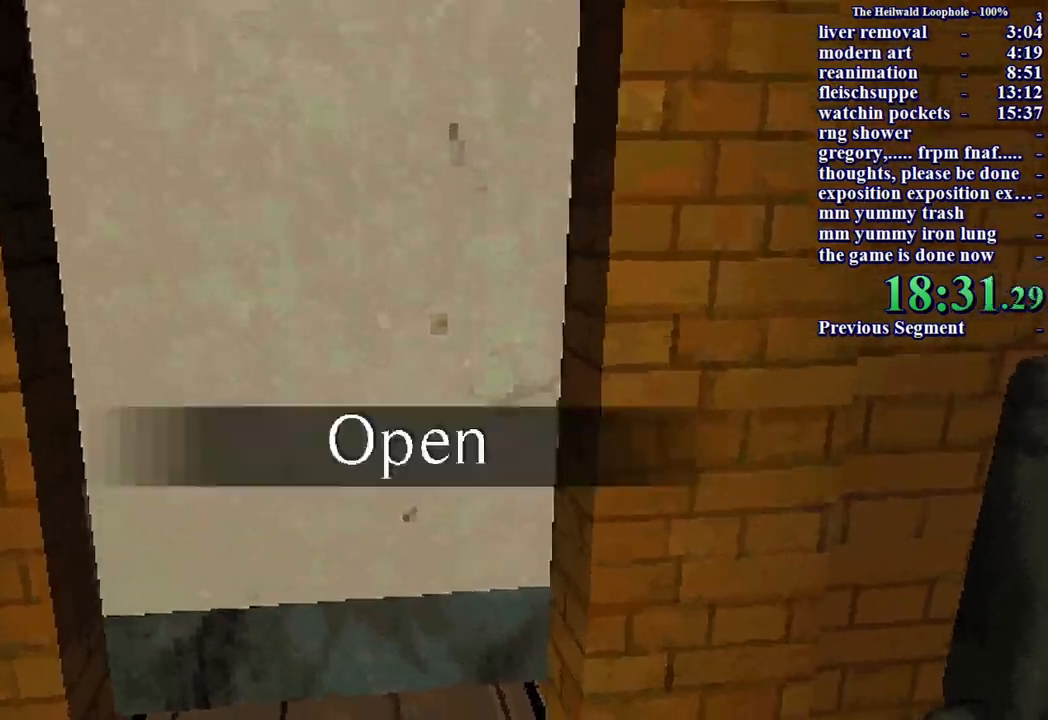
{"keys": ["shift", "w"], "mouse": [], "events": [[150, "mouse_left", "down"], [250, "mouse_left", "up"]]}
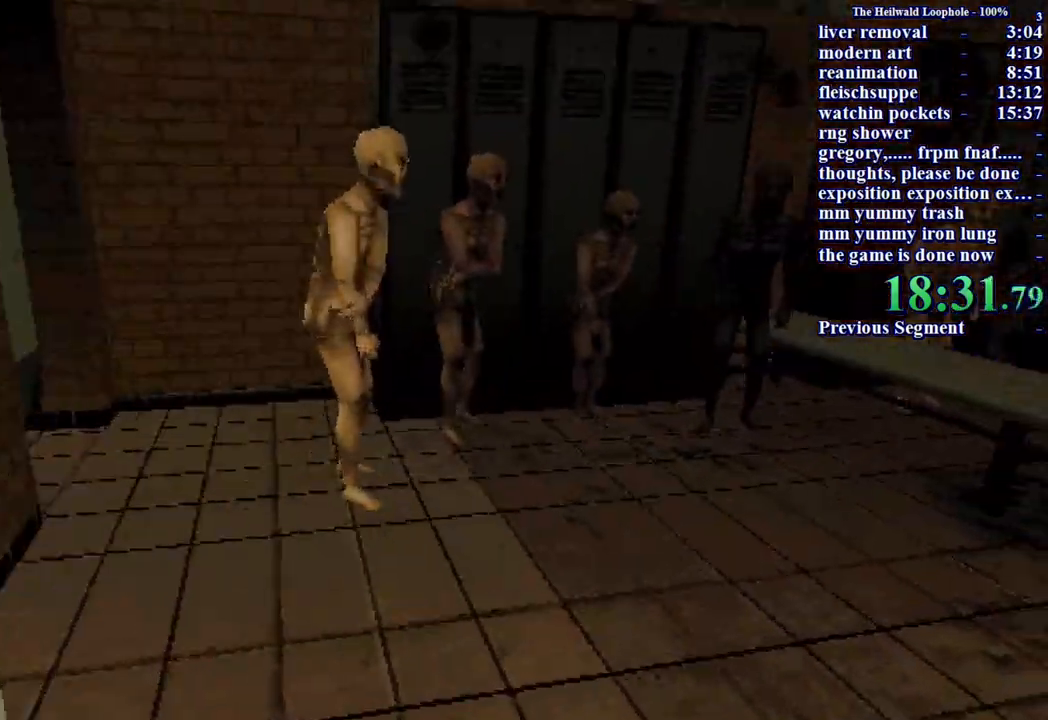
{"keys": ["shift", "w"], "mouse": [], "events": []}
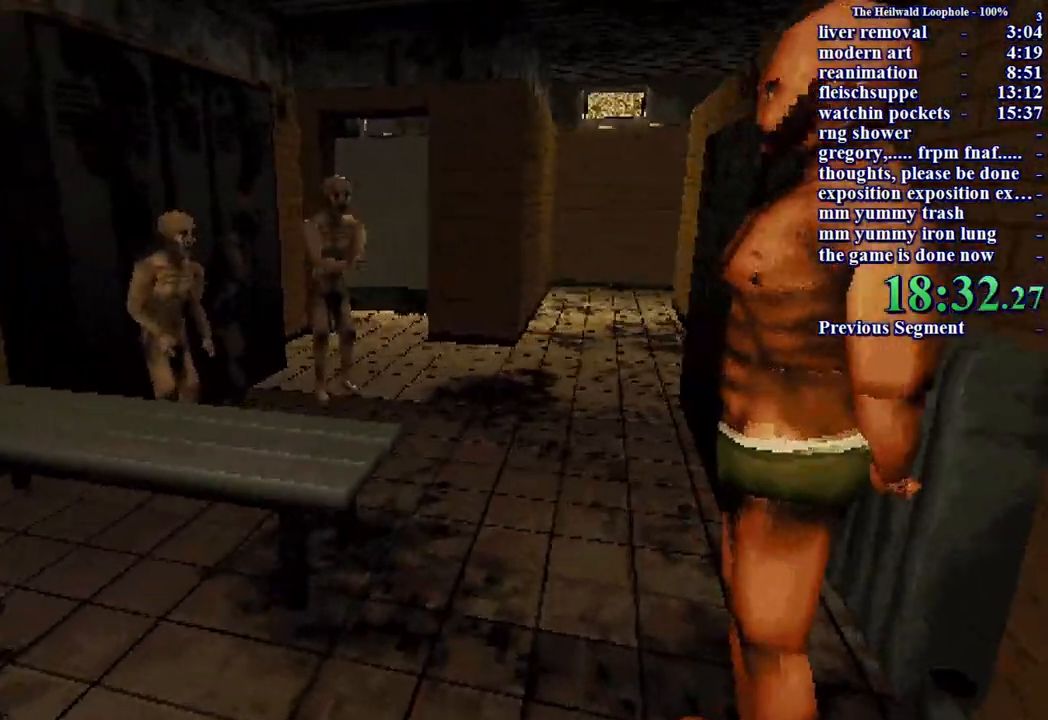
{"keys": ["shift", "w"], "mouse": [], "events": []}
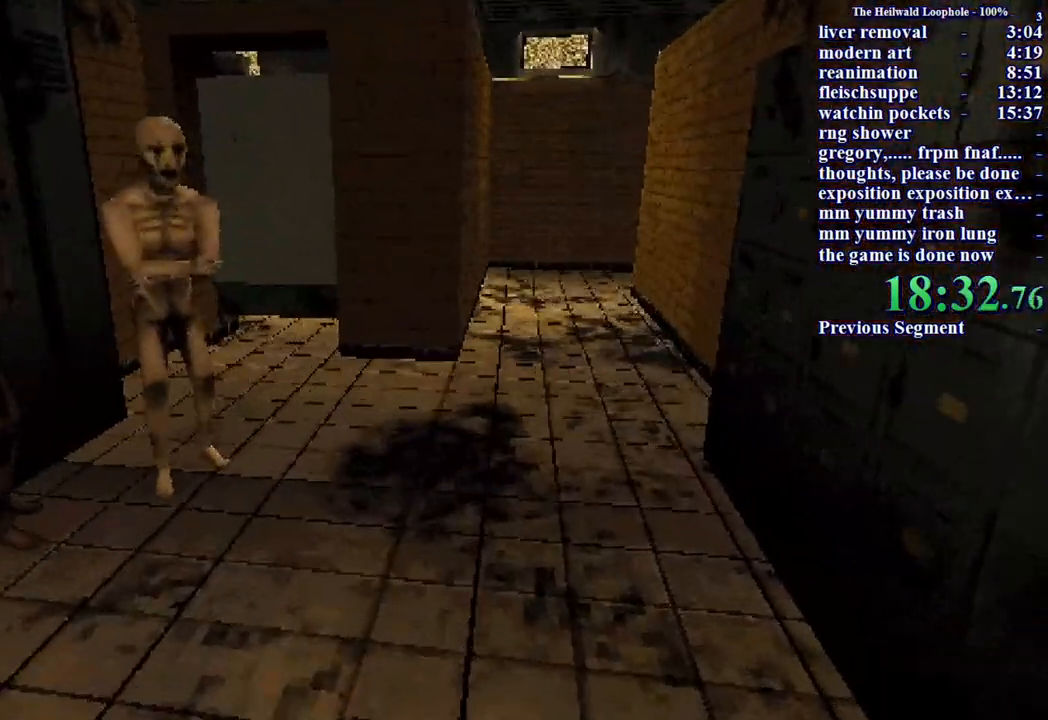
{"keys": ["shift", "w"], "mouse": [], "events": []}
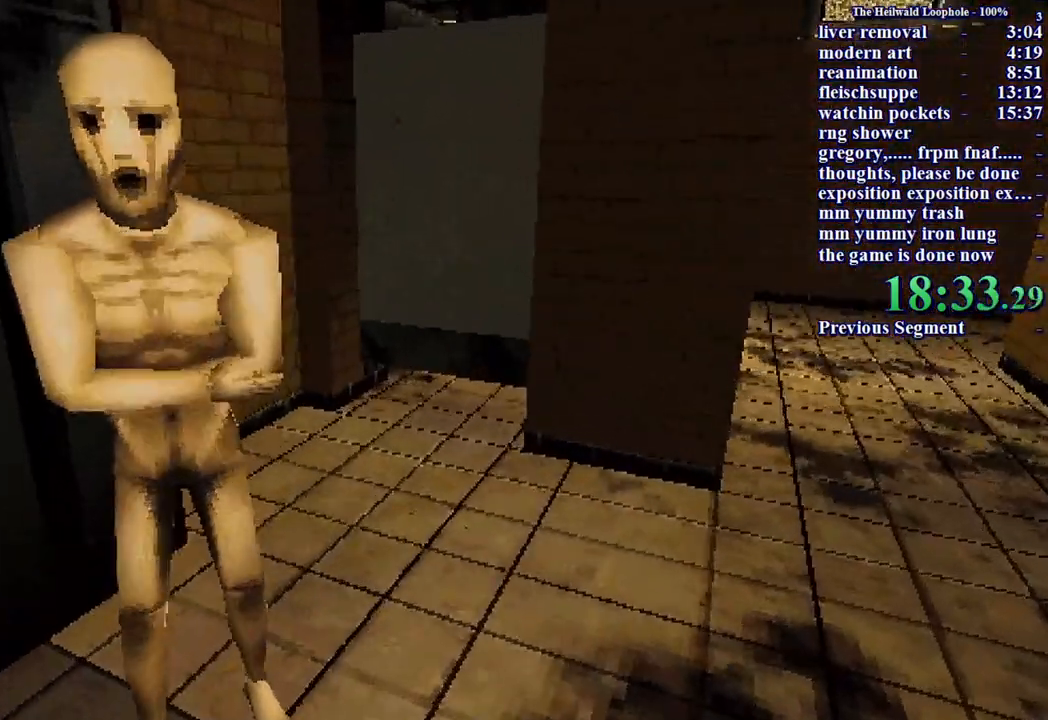
{"keys": ["shift", "w"], "mouse": ["left"], "events": [[500, "mouse_left", "down"]]}
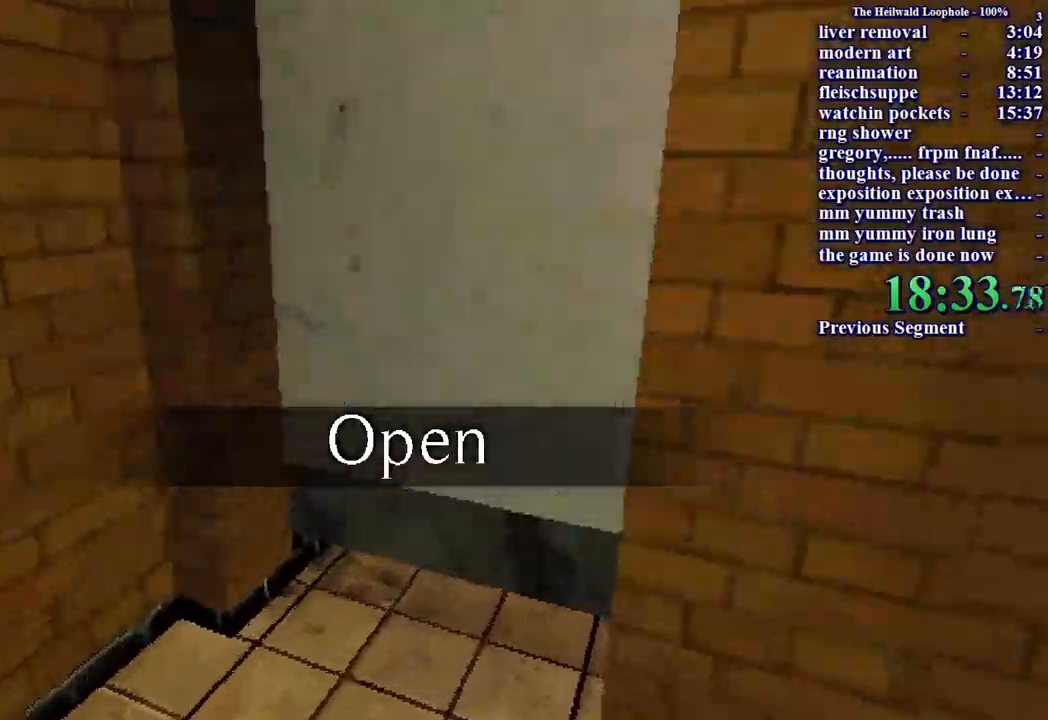
{"keys": ["shift", "w"], "mouse": [], "events": [[100, "mouse_left", "up"]]}
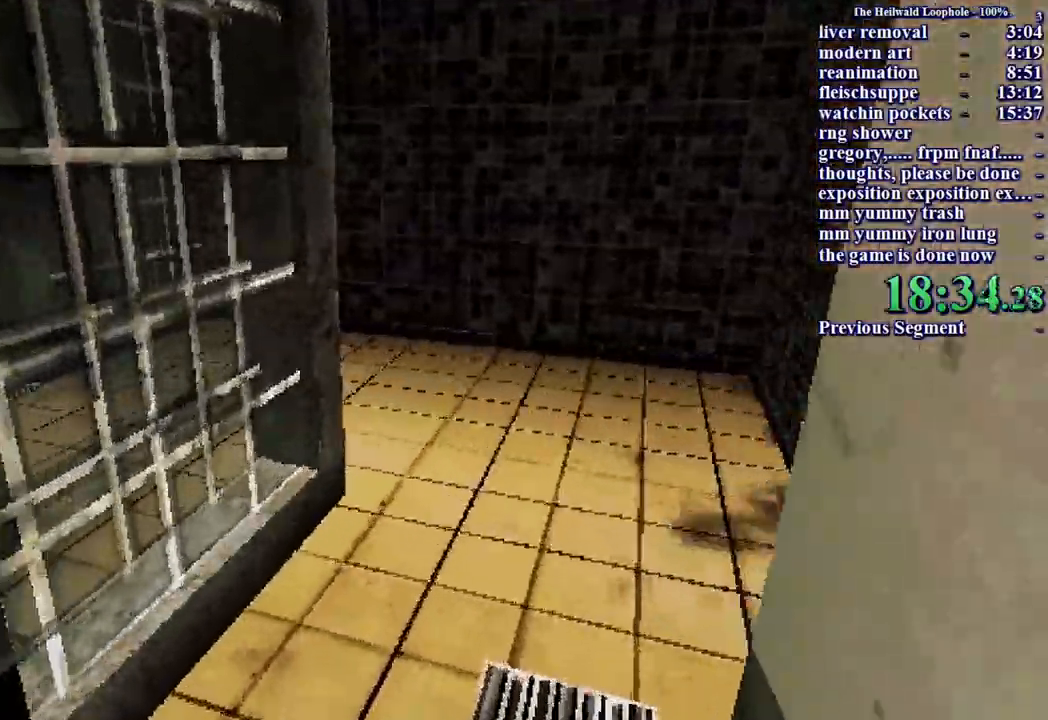
{"keys": ["d", "shift", "w"], "mouse": [], "events": [[183, "d", "down"]]}
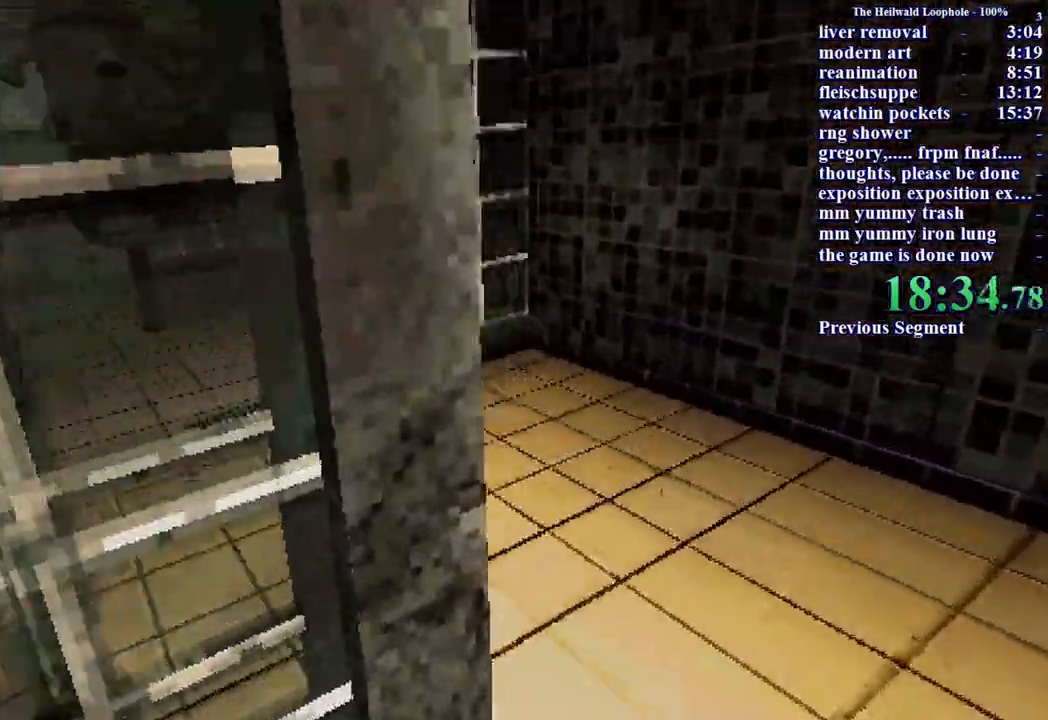
{"keys": ["shift", "w"], "mouse": [], "events": [[233, "d", "up"]]}
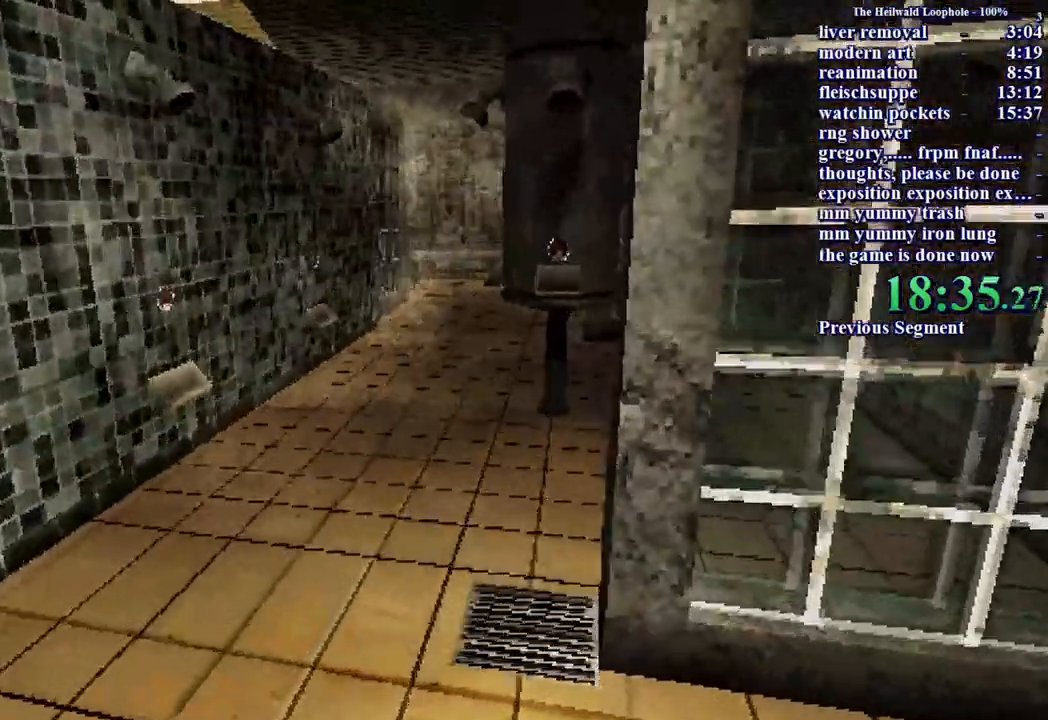
{"keys": ["shift", "w"], "mouse": [], "events": []}
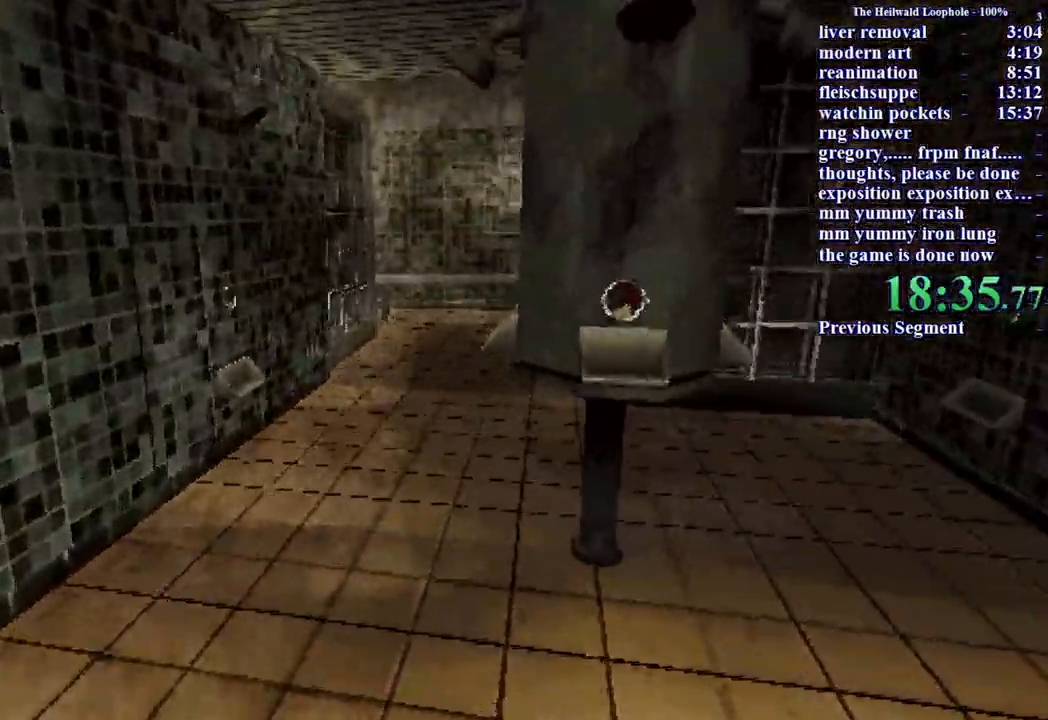
{"keys": ["shift", "w"], "mouse": [], "events": []}
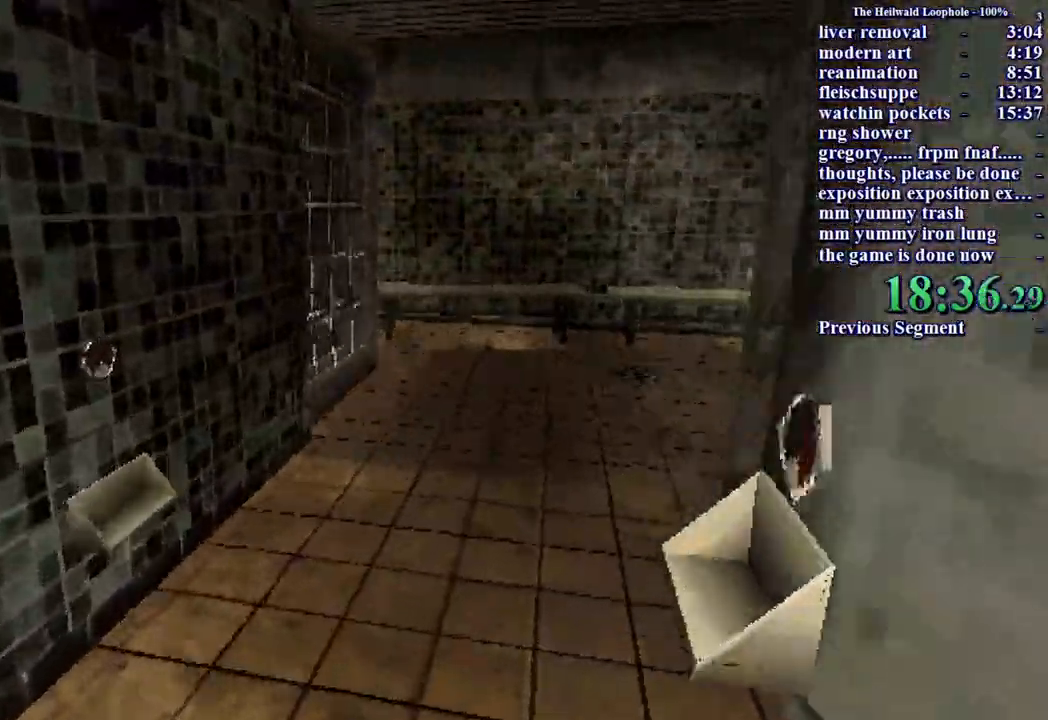
{"keys": ["shift", "w"], "mouse": [], "events": []}
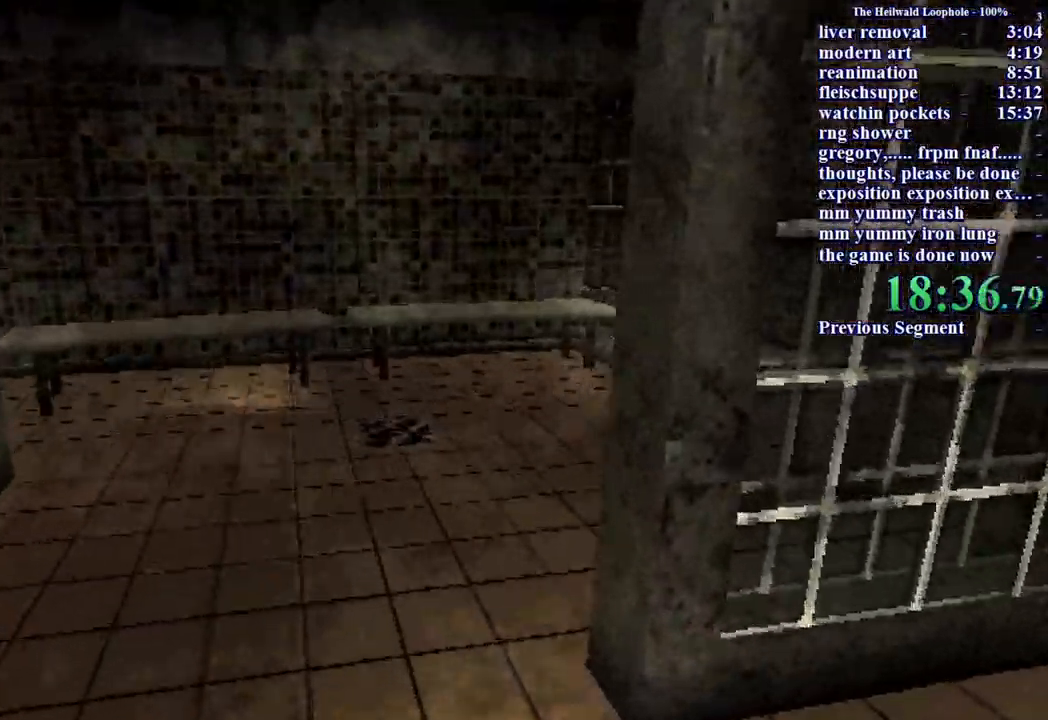
{"keys": ["shift", "w"], "mouse": [], "events": []}